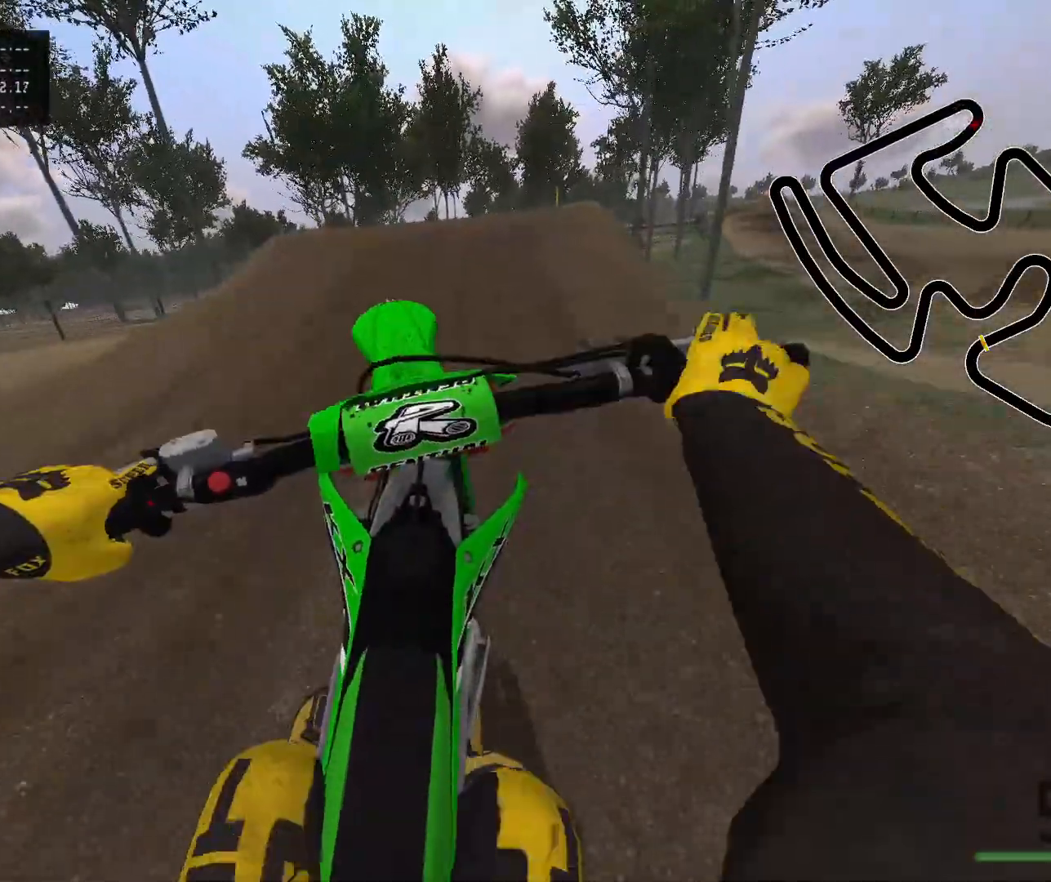
Gameplay with a controller (Xbox layout); each line is a JSON object with the inputs held at the frame after it. "events" lists button and stick changes between this image and that frame as [ms after this image, input, new state], when the widget could be followed in between.
{"buttons": [], "left_stick": "center", "right_stick": "center", "events": [[200, "R2", "up"], [483, "left_stick", "center"]]}
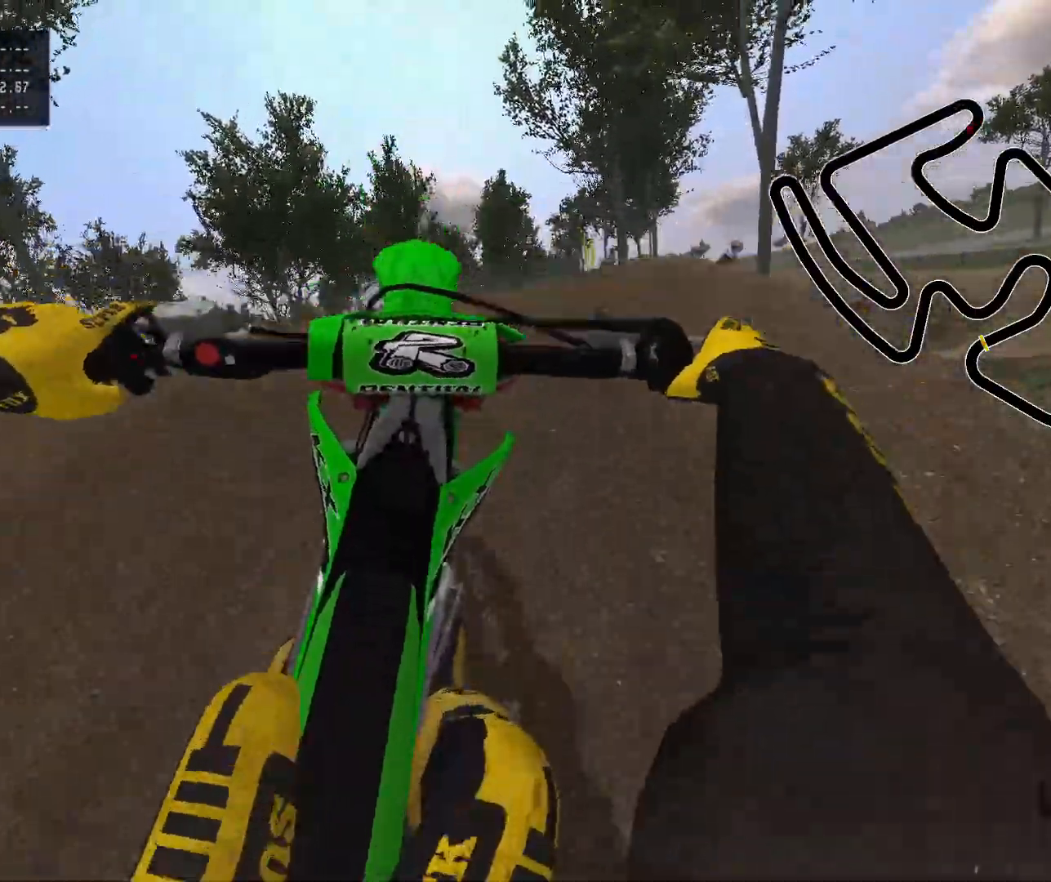
{"buttons": ["L2"], "left_stick": "center", "right_stick": "center", "events": [[150, "R2", "down"], [183, "right_stick", "down"], [433, "R2", "up"], [433, "right_stick", "center"], [500, "L2", "down"]]}
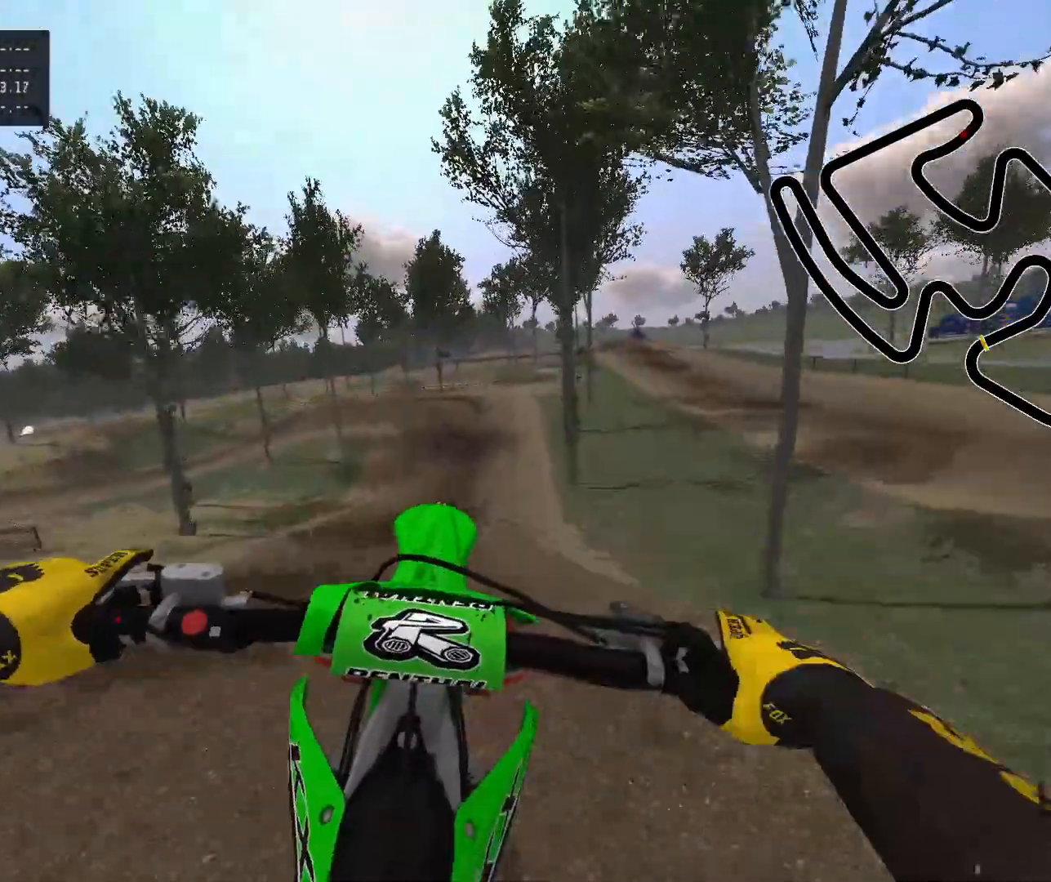
{"buttons": ["L2"], "left_stick": "center", "right_stick": "center", "events": [[250, "Y", "down"], [333, "Y", "up"]]}
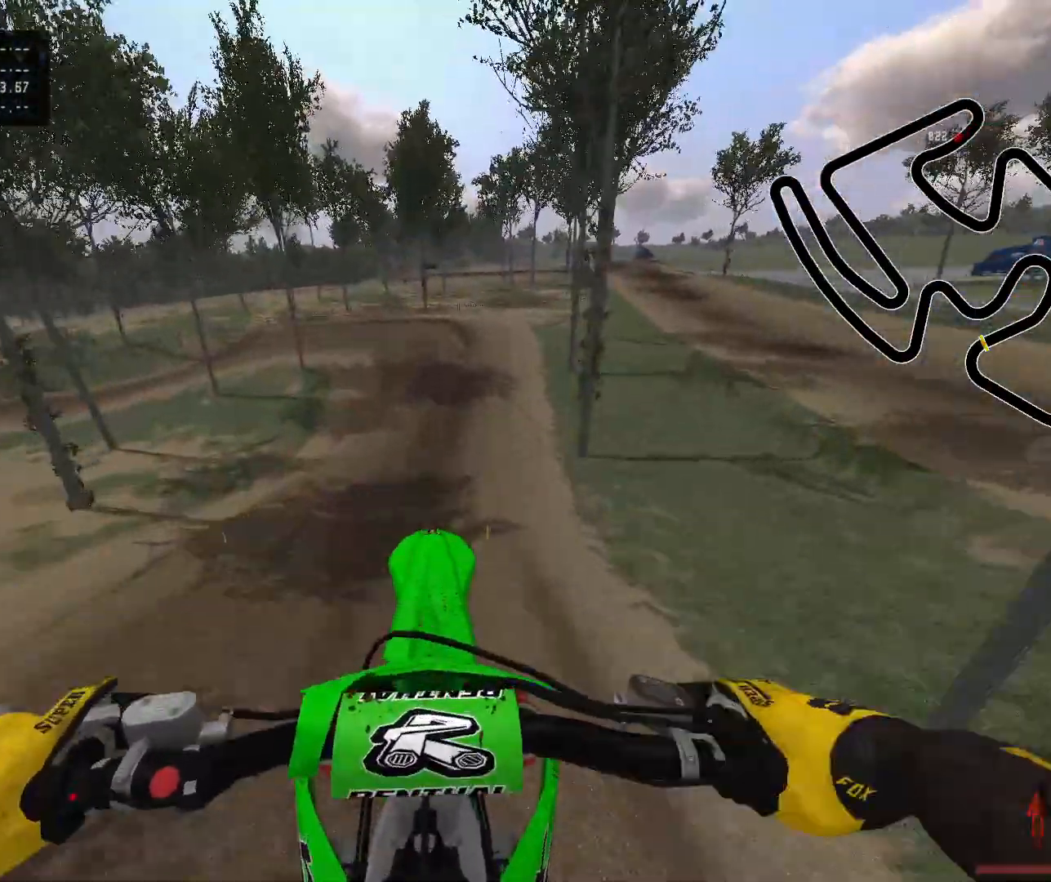
{"buttons": [], "left_stick": "up-left", "right_stick": "center", "events": [[33, "left_stick", "up-left"], [50, "R2", "down"], [83, "right_stick", "up"], [100, "L2", "up"], [317, "right_stick", "center"], [350, "R2", "up"]]}
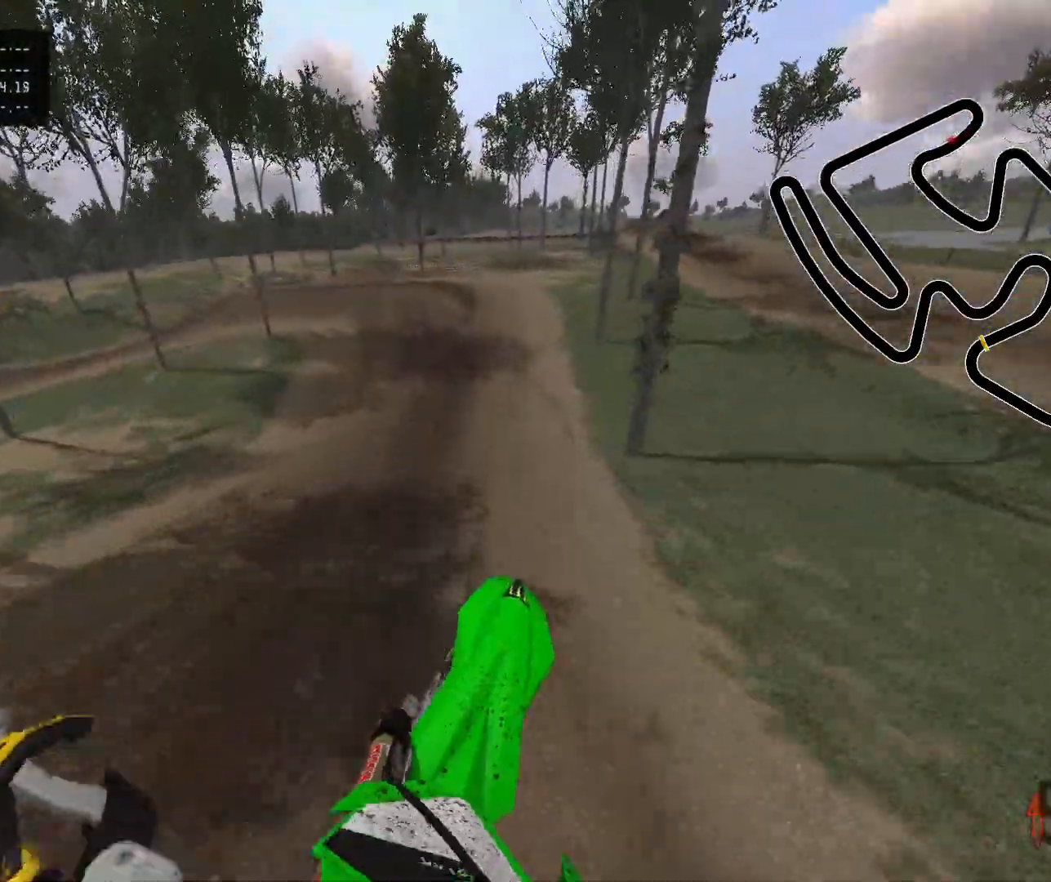
{"buttons": ["R2"], "left_stick": "center", "right_stick": "center", "events": [[250, "R2", "down"], [400, "Y", "down"], [450, "left_stick", "center"], [500, "Y", "up"]]}
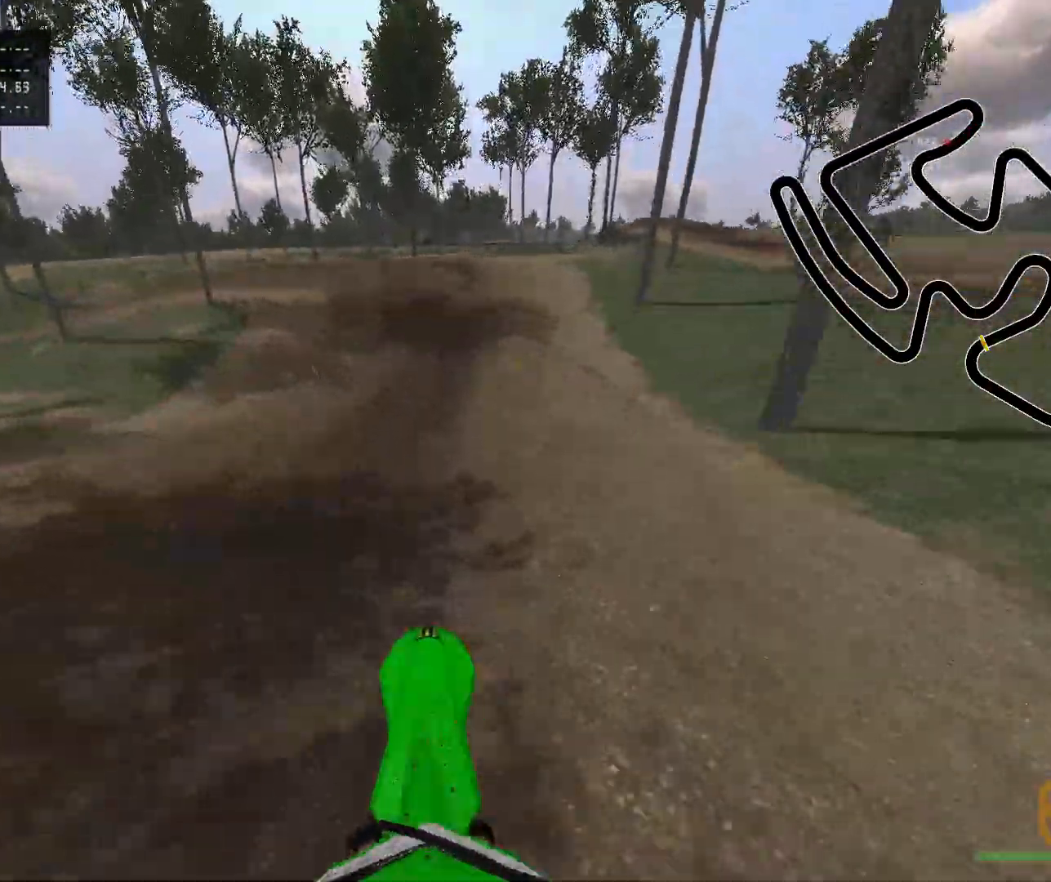
{"buttons": ["R2"], "left_stick": "center", "right_stick": "center", "events": [[83, "R2", "up"], [417, "R2", "down"]]}
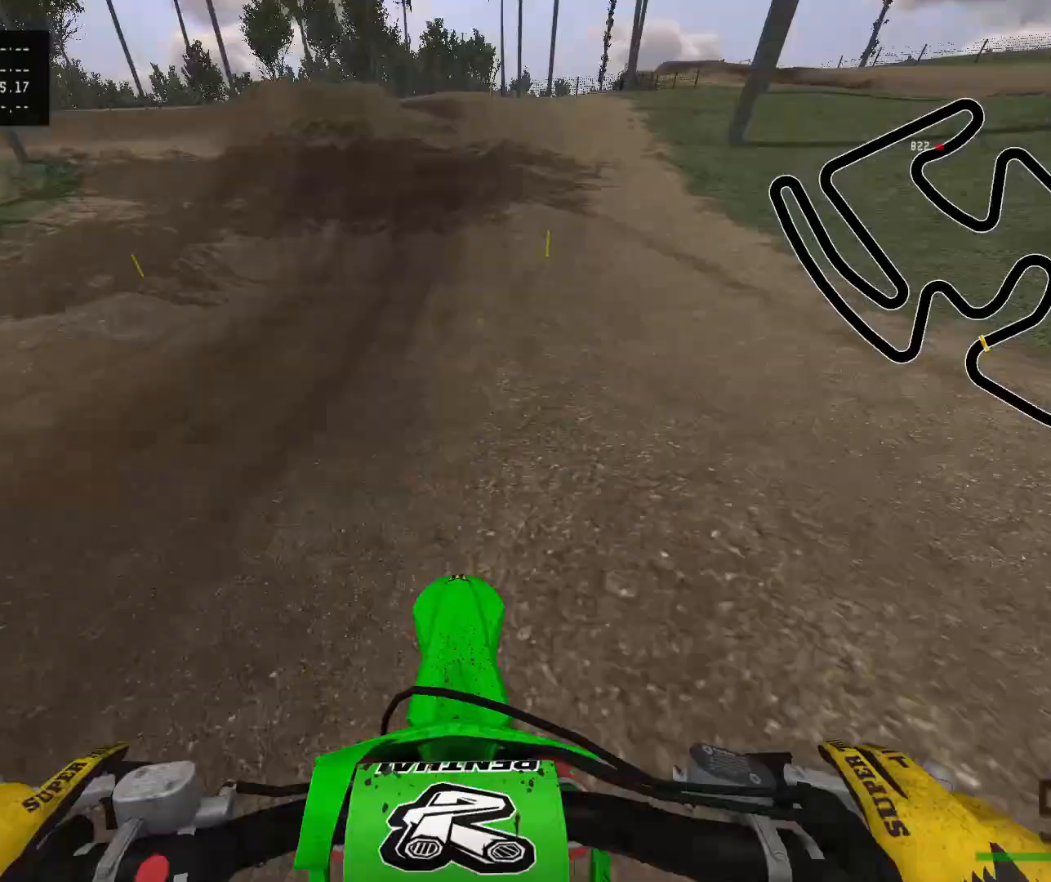
{"buttons": ["R2"], "left_stick": "center", "right_stick": "center", "events": [[50, "left_stick", "left"], [150, "left_stick", "center"]]}
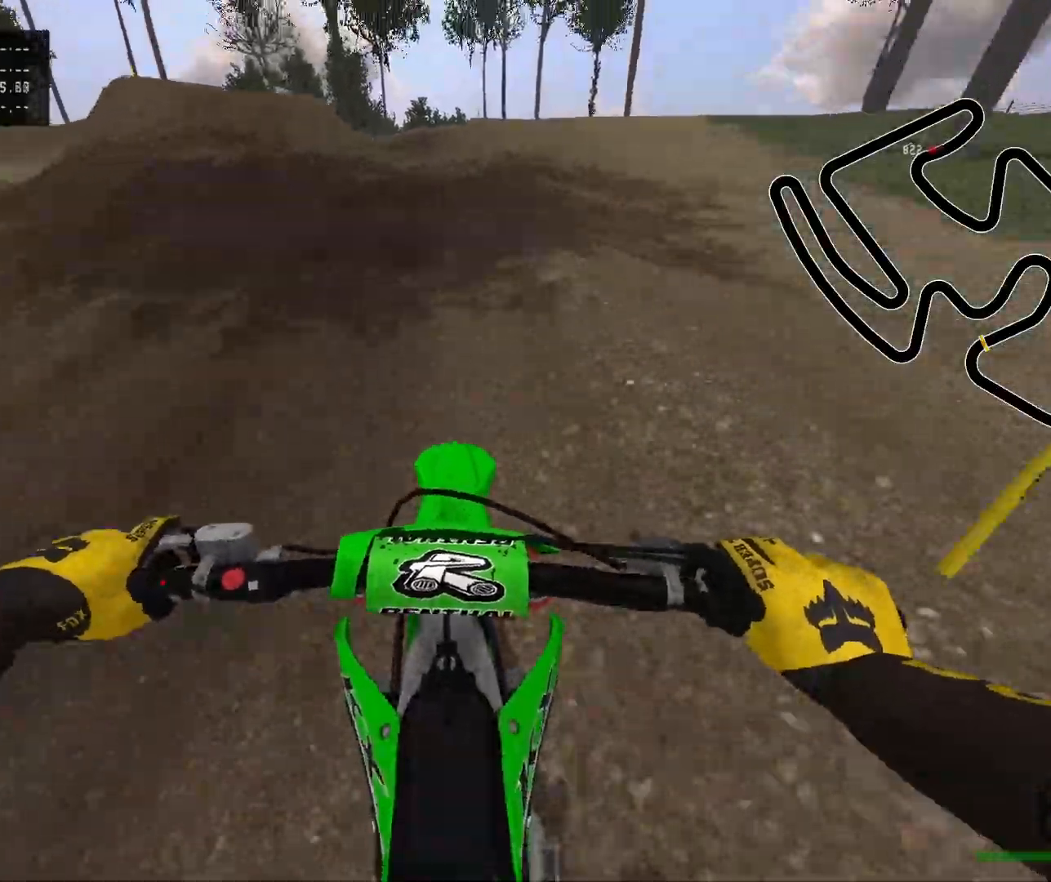
{"buttons": [], "left_stick": "up-left", "right_stick": "center", "events": [[183, "left_stick", "up-left"], [400, "R2", "up"]]}
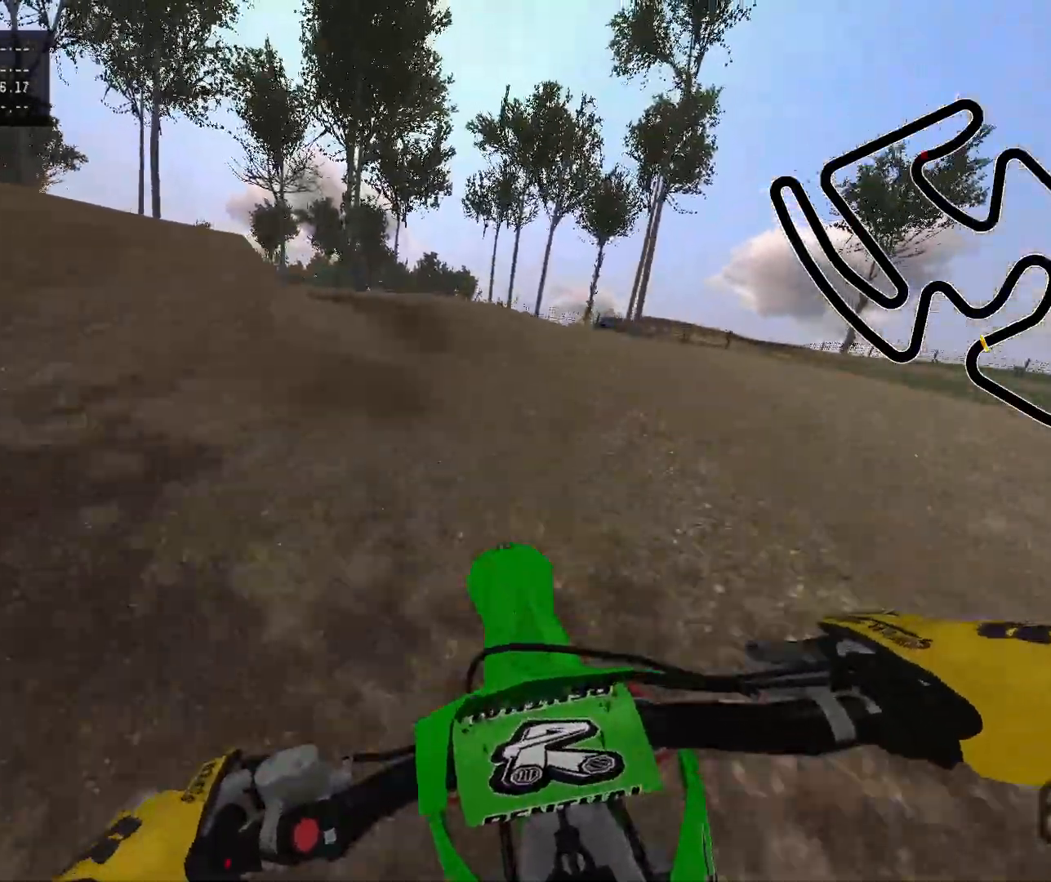
{"buttons": ["R2"], "left_stick": "up-left", "right_stick": "center", "events": [[133, "R2", "down"], [283, "R2", "up"], [450, "R2", "down"]]}
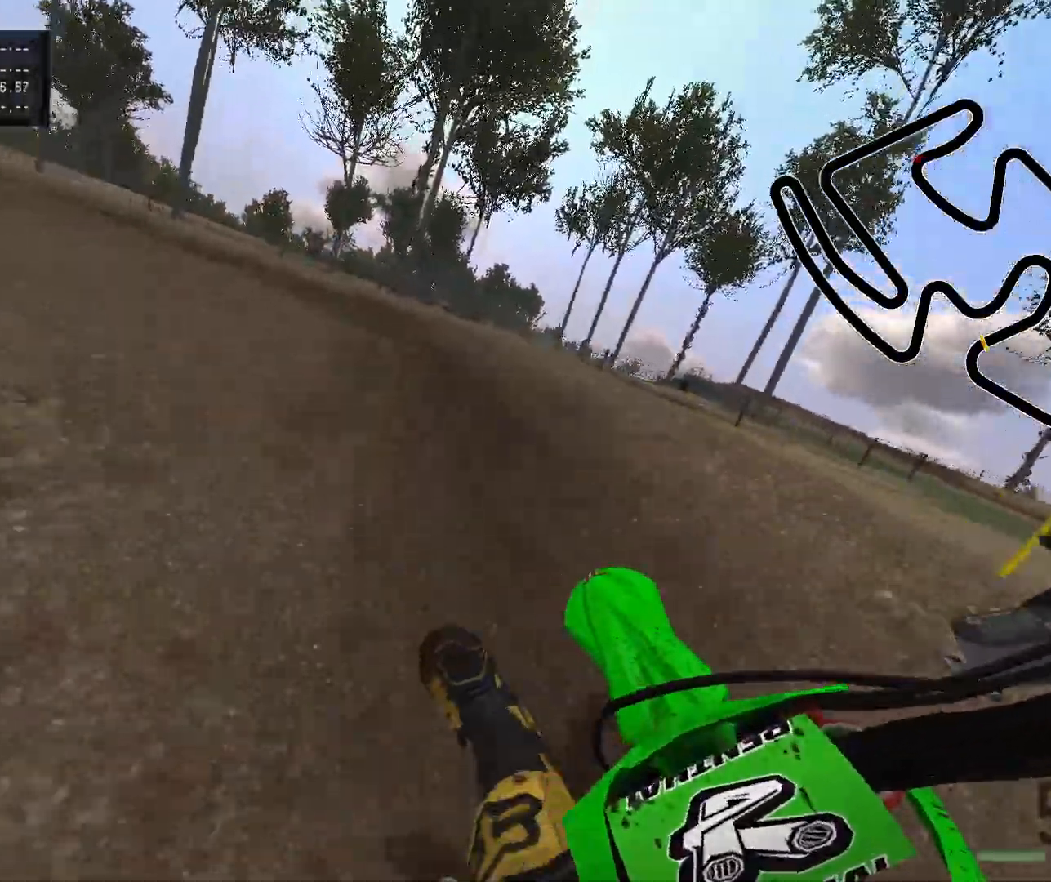
{"buttons": ["R2"], "left_stick": "up-left", "right_stick": "center", "events": []}
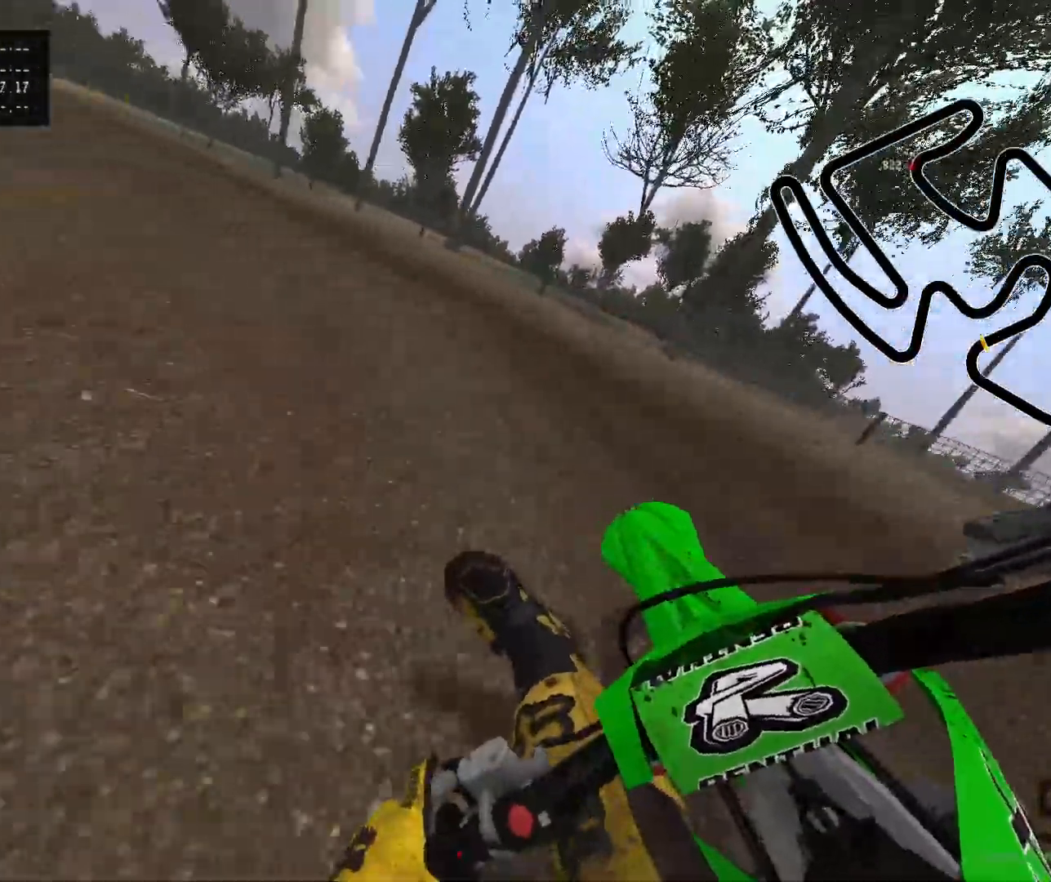
{"buttons": [], "left_stick": "up-left", "right_stick": "center", "events": [[183, "R2", "up"], [250, "R2", "down"], [417, "R2", "up"]]}
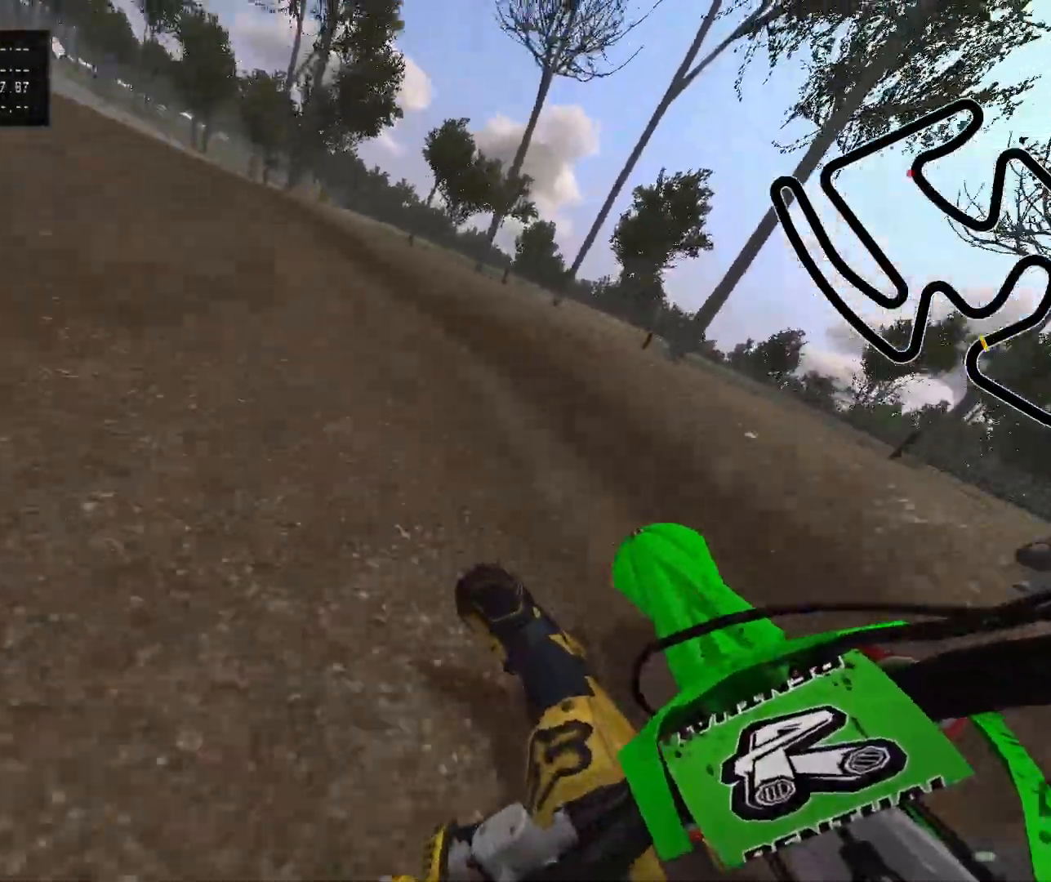
{"buttons": ["R2"], "left_stick": "up-left", "right_stick": "center", "events": [[17, "R2", "down"]]}
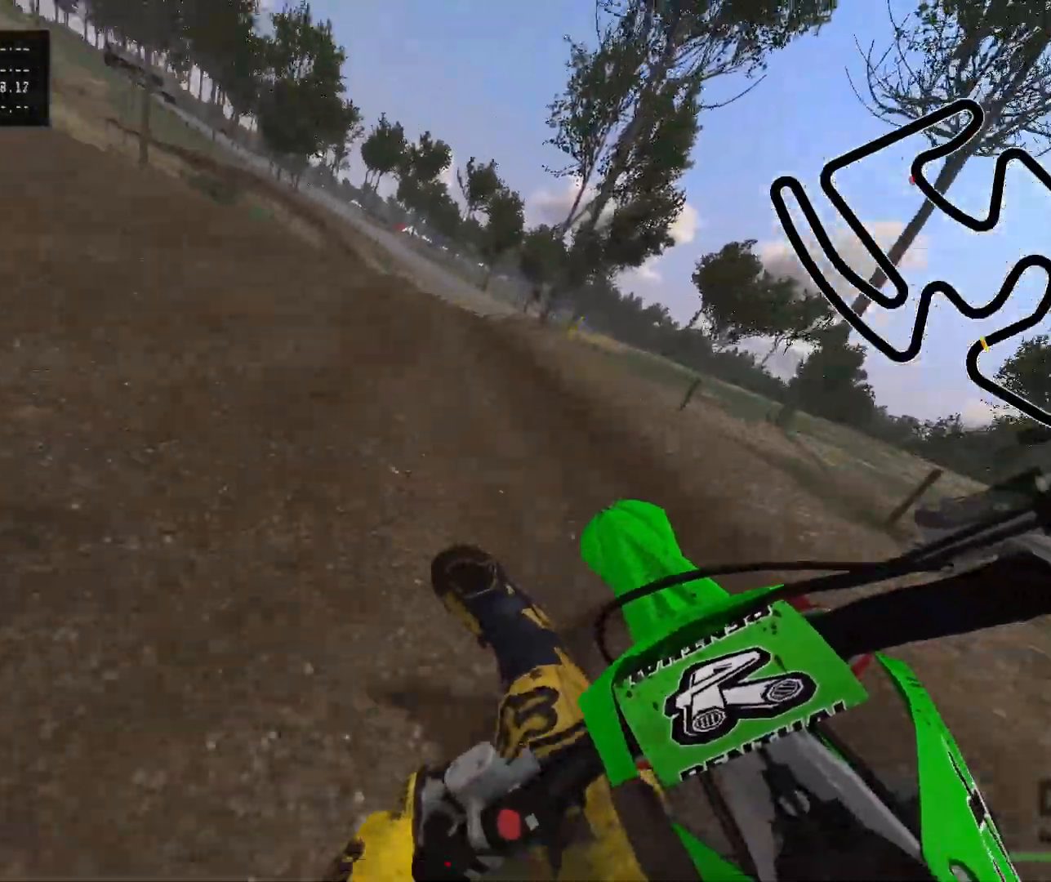
{"buttons": ["R2"], "left_stick": "center", "right_stick": "center", "events": [[167, "left_stick", "center"], [267, "Y", "down"], [367, "Y", "up"]]}
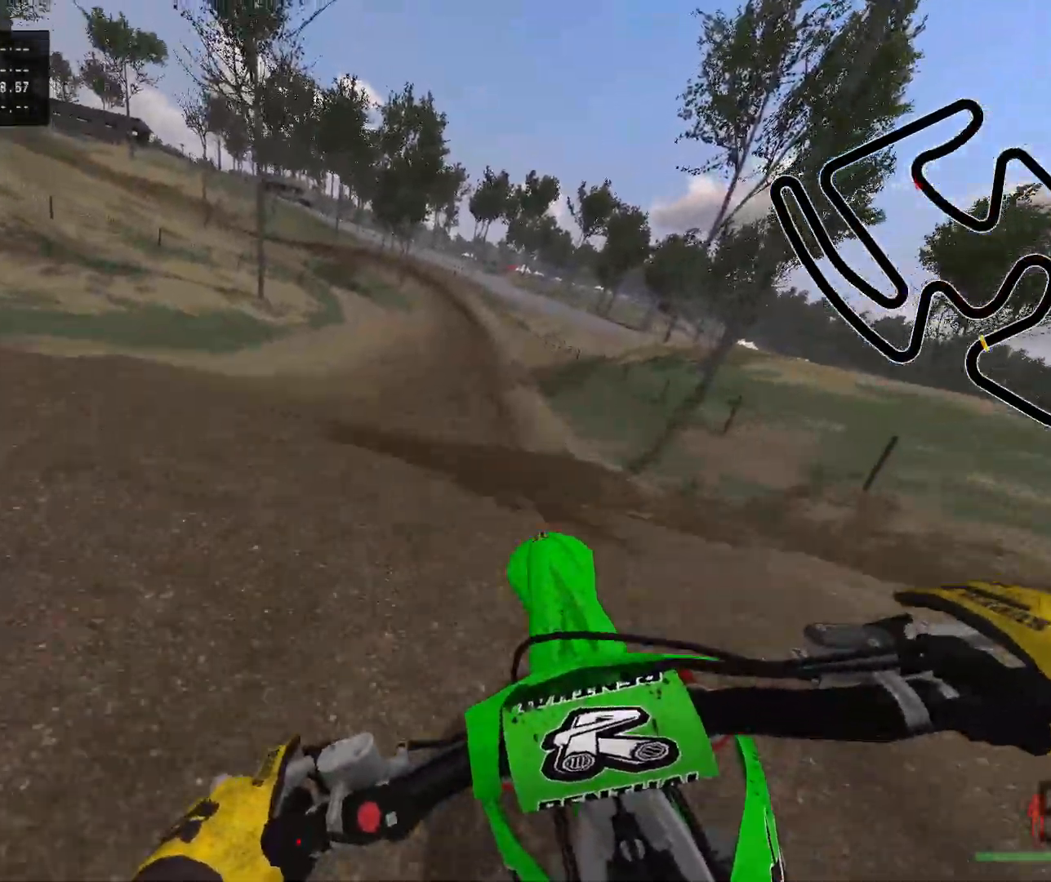
{"buttons": ["B"], "left_stick": "right", "right_stick": "center", "events": [[117, "left_stick", "right"], [400, "R2", "up"], [467, "B", "down"]]}
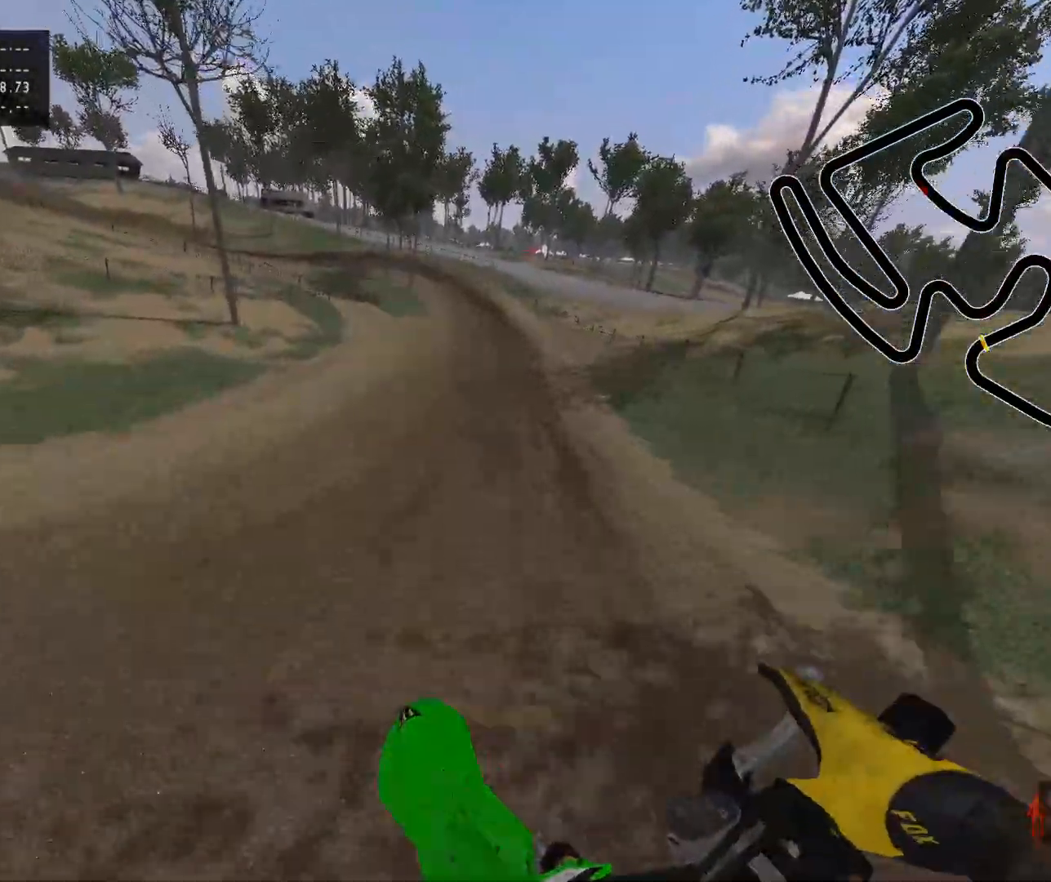
{"buttons": ["Y", "R2"], "left_stick": "right", "right_stick": "center", "events": [[67, "B", "up"], [133, "R2", "down"], [500, "Y", "down"]]}
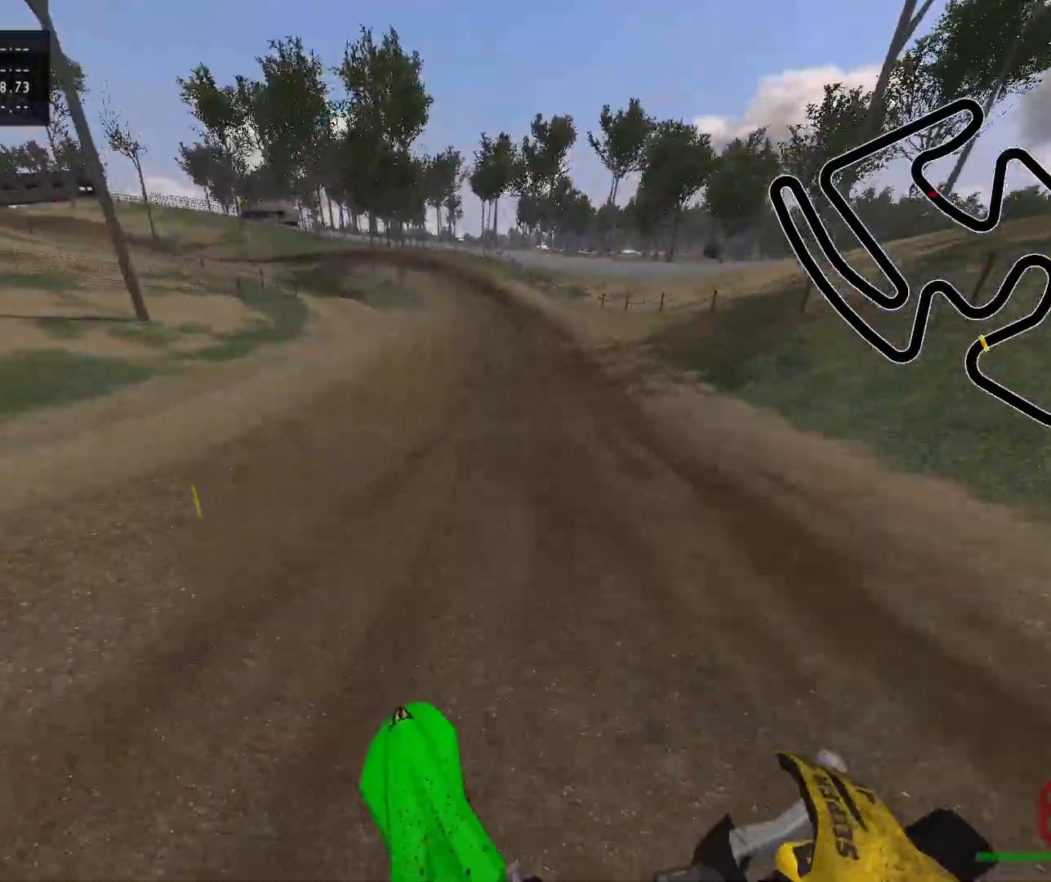
{"buttons": ["R2"], "left_stick": "center", "right_stick": "center", "events": [[100, "Y", "up"], [150, "left_stick", "center"], [350, "R2", "up"], [417, "R2", "down"]]}
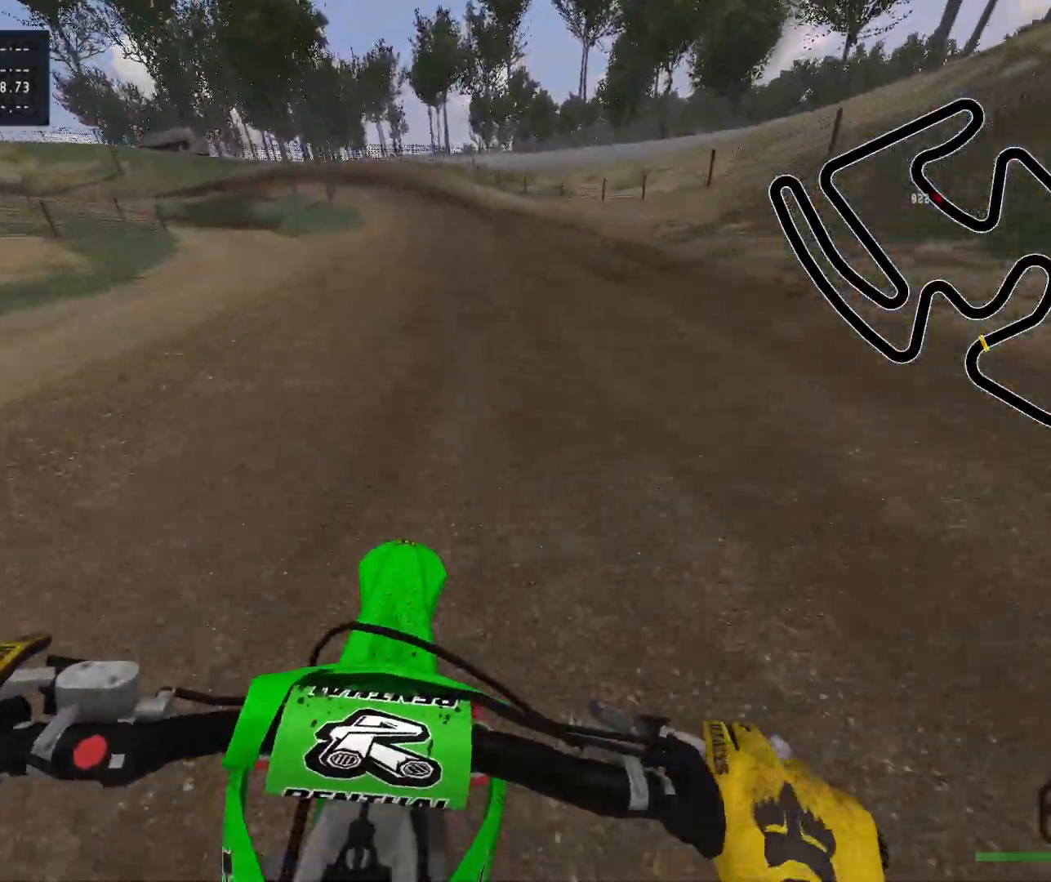
{"buttons": ["R2"], "left_stick": "left", "right_stick": "center", "events": [[150, "left_stick", "down"], [317, "left_stick", "center"], [483, "left_stick", "left"]]}
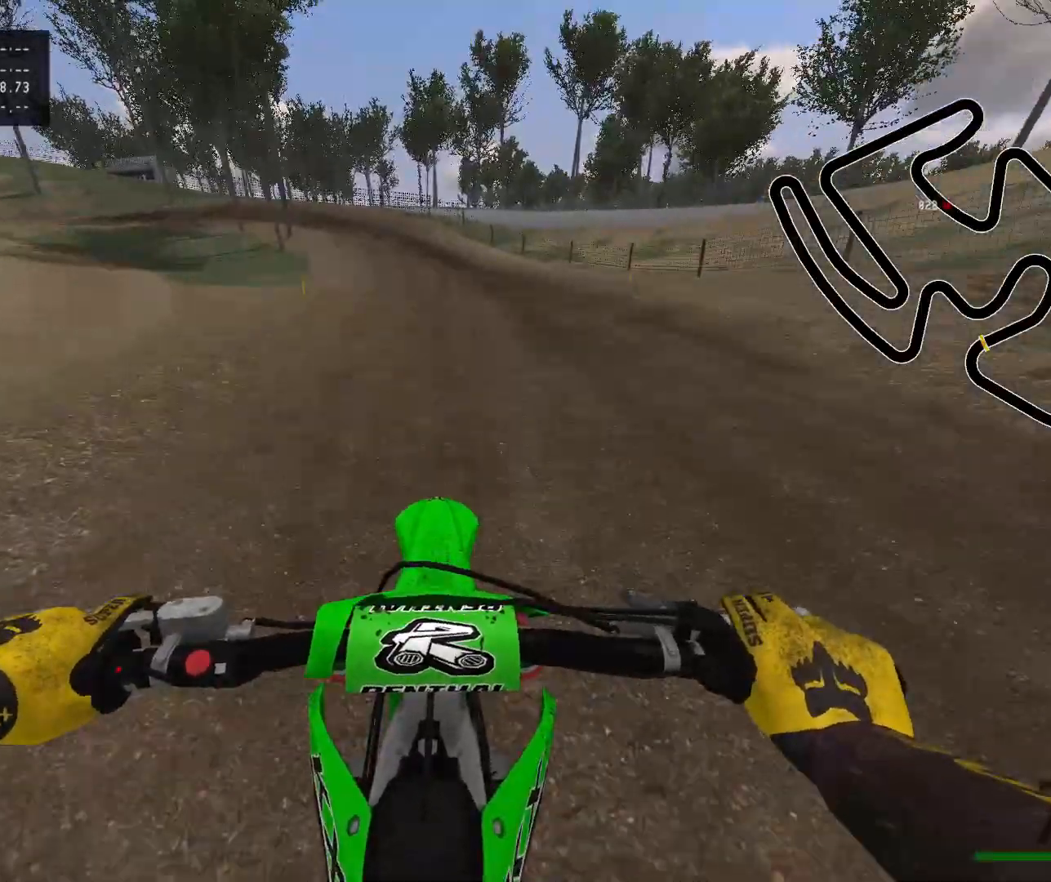
{"buttons": ["R2"], "left_stick": "up-left", "right_stick": "center", "events": [[450, "left_stick", "up-left"]]}
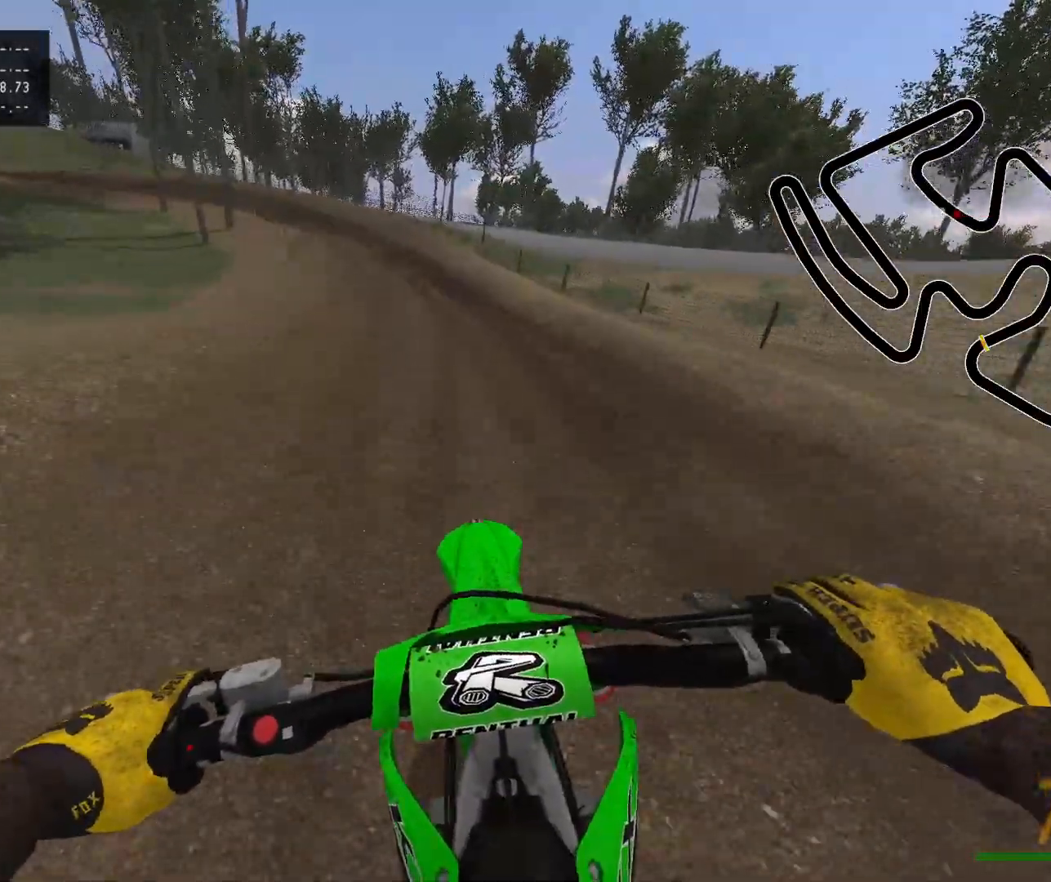
{"buttons": ["R2"], "left_stick": "up-left", "right_stick": "center", "events": []}
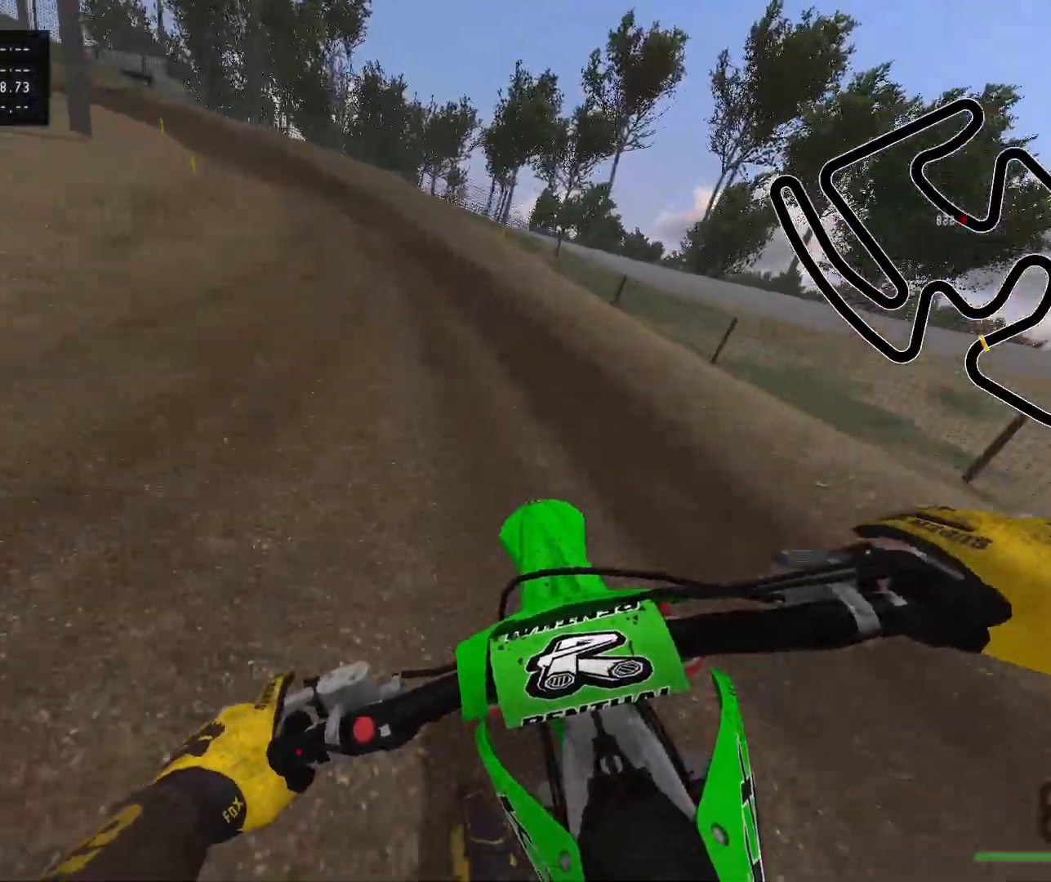
{"buttons": ["R2"], "left_stick": "up-left", "right_stick": "center", "events": [[50, "R2", "up"], [150, "X", "down"], [283, "R2", "down"], [283, "X", "up"]]}
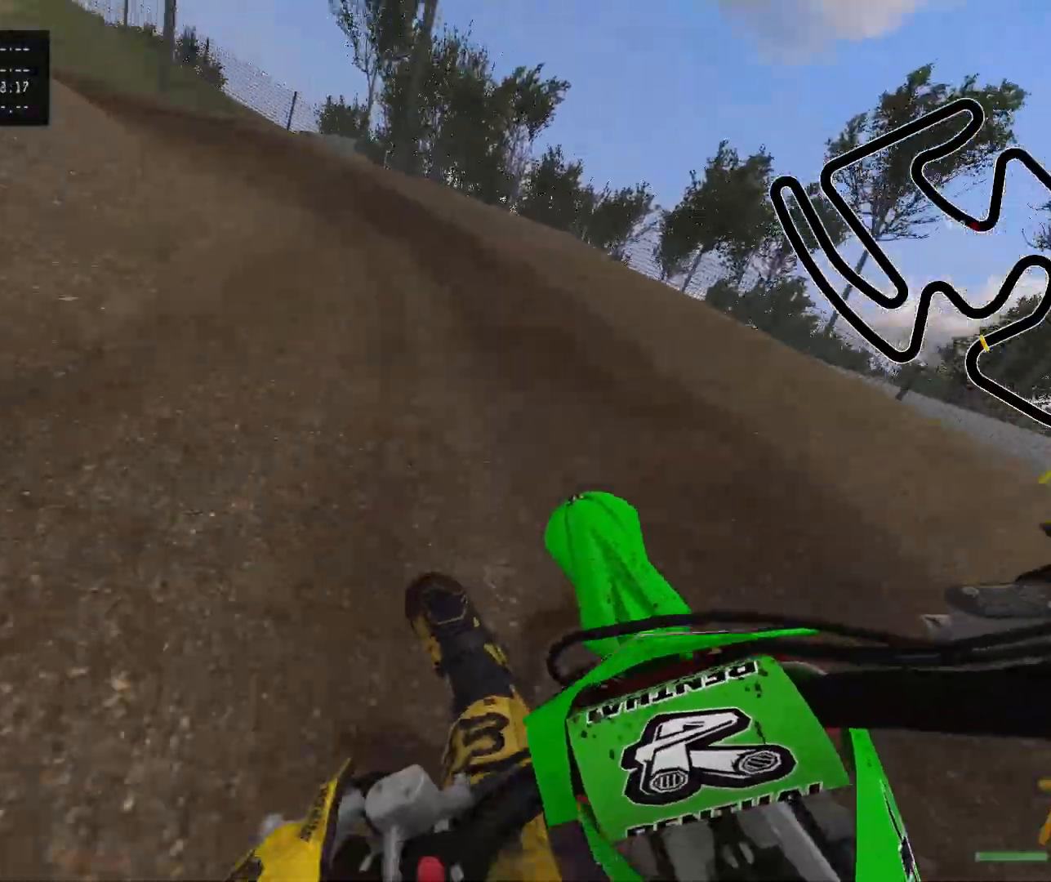
{"buttons": ["R2"], "left_stick": "up-left", "right_stick": "center", "events": [[300, "R2", "up"], [350, "R2", "down"]]}
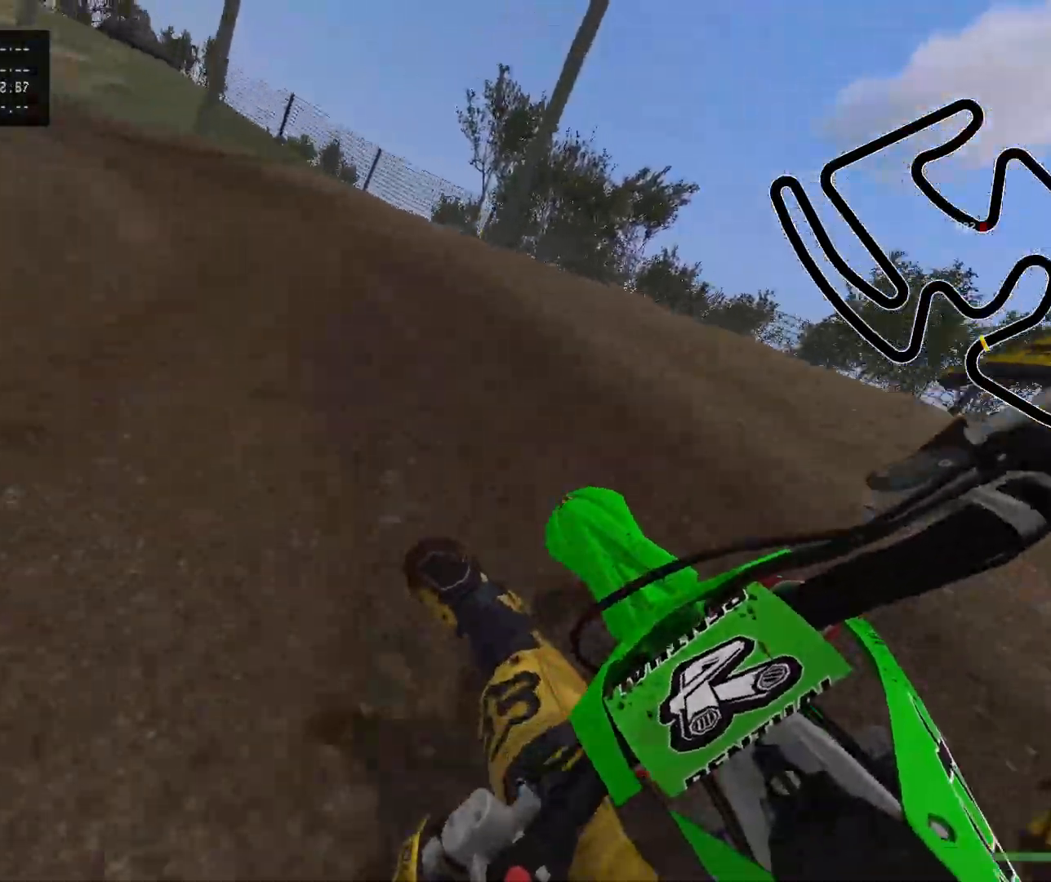
{"buttons": [], "left_stick": "up-left", "right_stick": "center", "events": [[50, "R2", "up"]]}
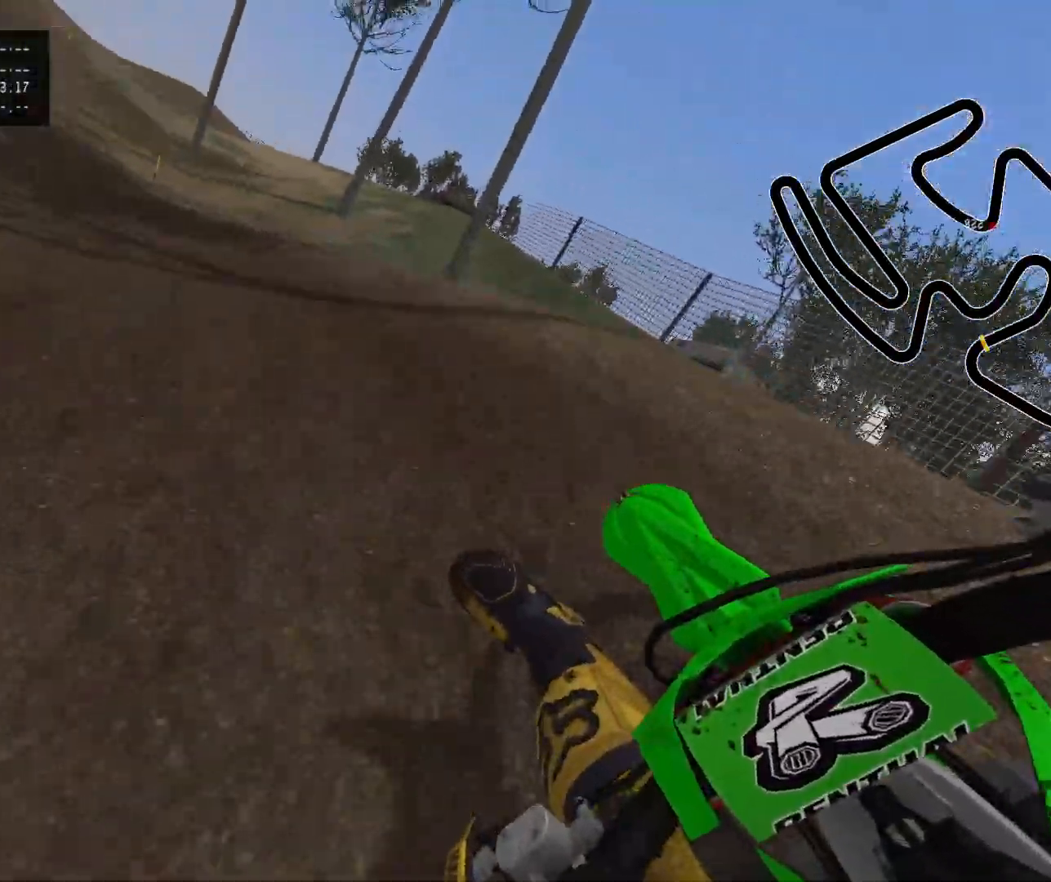
{"buttons": ["R2"], "left_stick": "center", "right_stick": "center", "events": [[267, "R2", "down"], [450, "left_stick", "center"]]}
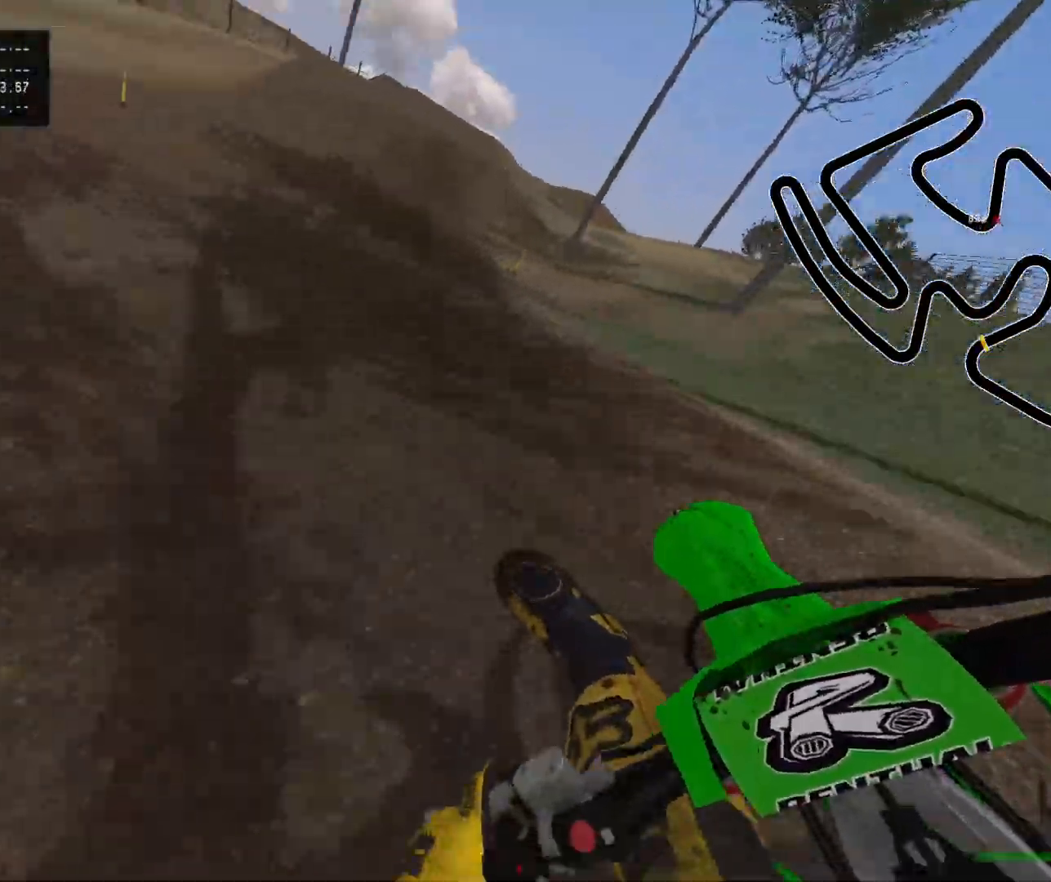
{"buttons": ["R2"], "left_stick": "right", "right_stick": "center", "events": [[17, "left_stick", "right"]]}
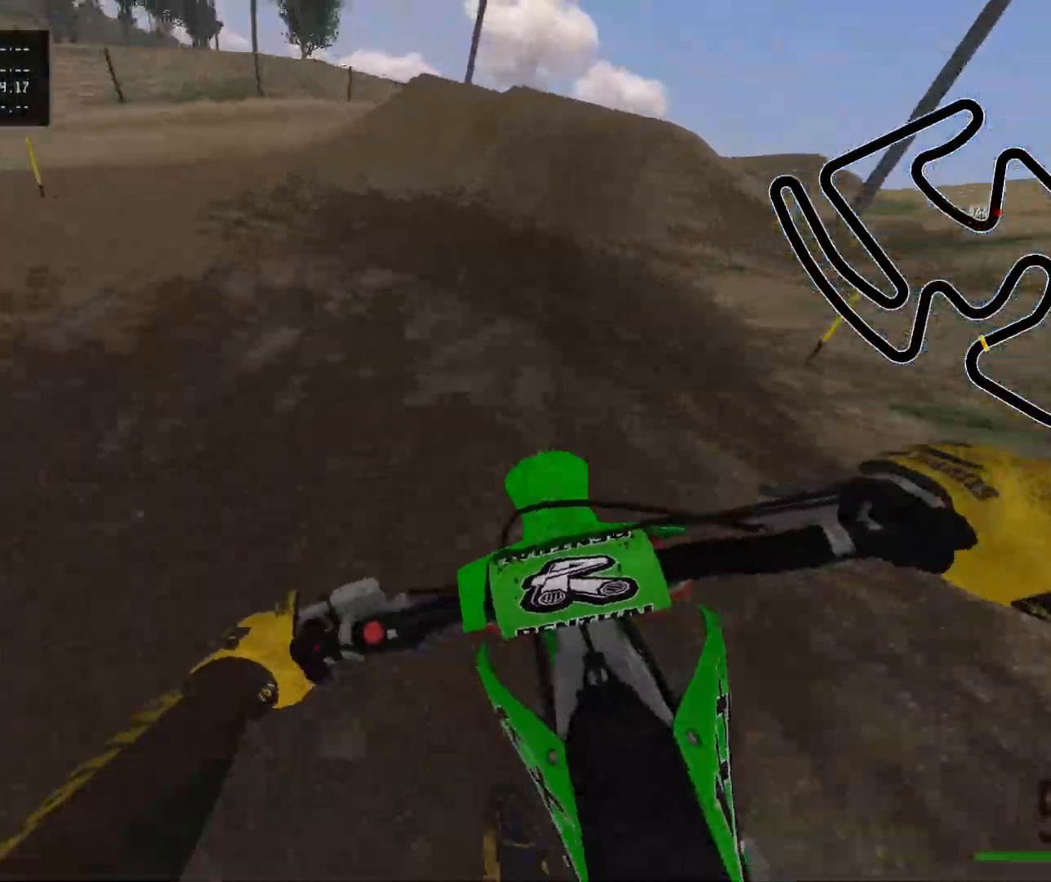
{"buttons": ["R2"], "left_stick": "center", "right_stick": "center", "events": [[433, "left_stick", "center"]]}
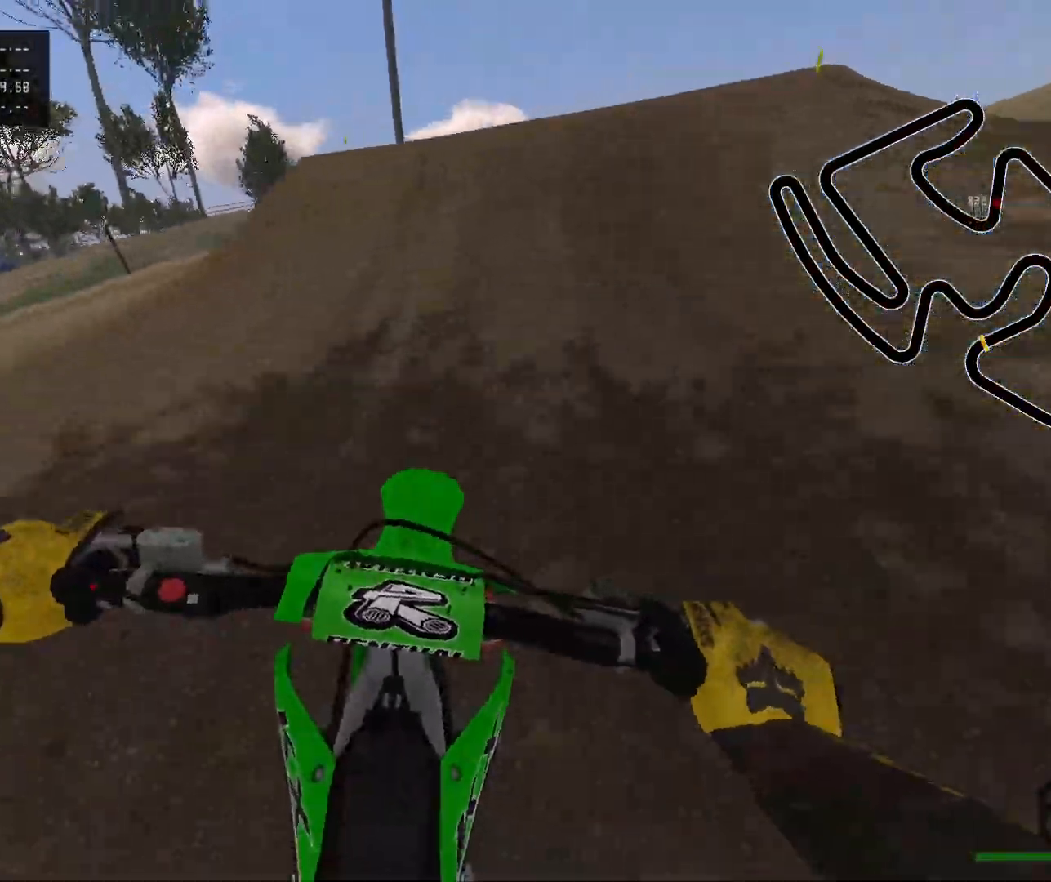
{"buttons": [], "left_stick": "center", "right_stick": "center", "events": [[233, "Y", "down"], [333, "Y", "up"], [483, "R2", "up"]]}
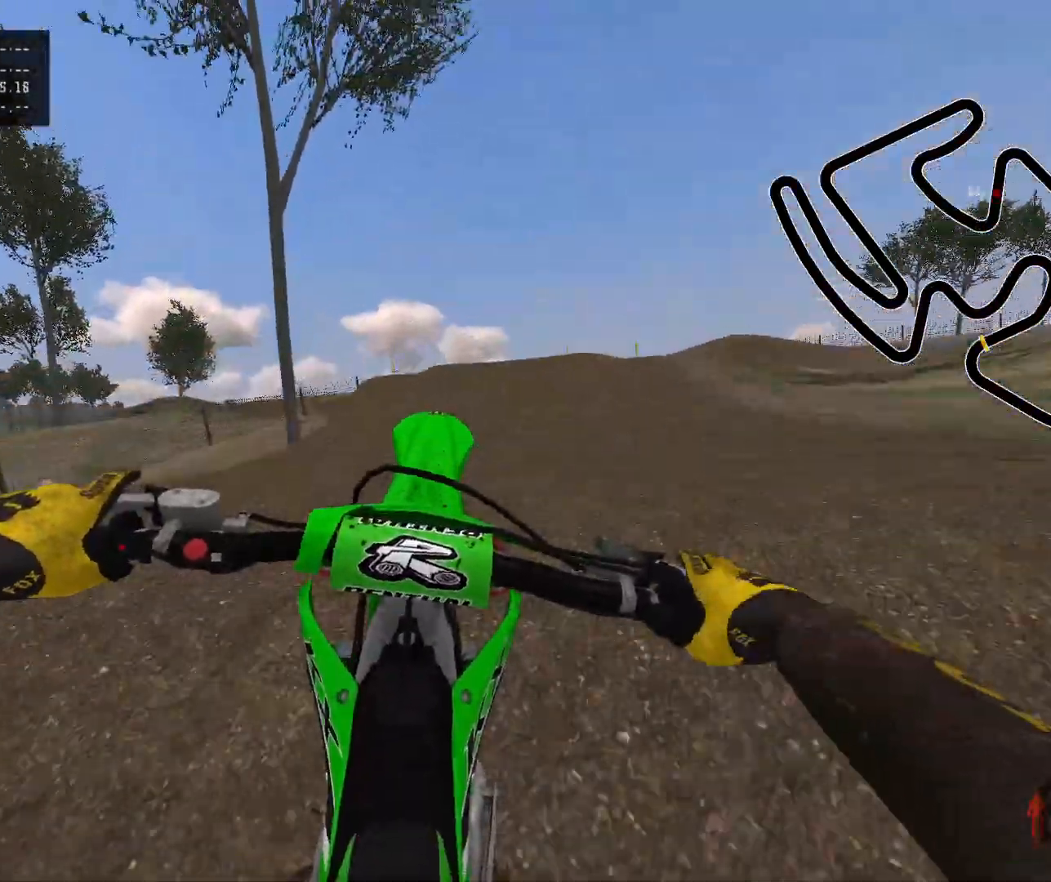
{"buttons": [], "left_stick": "right", "right_stick": "up", "events": [[167, "left_stick", "right"], [267, "right_stick", "up"]]}
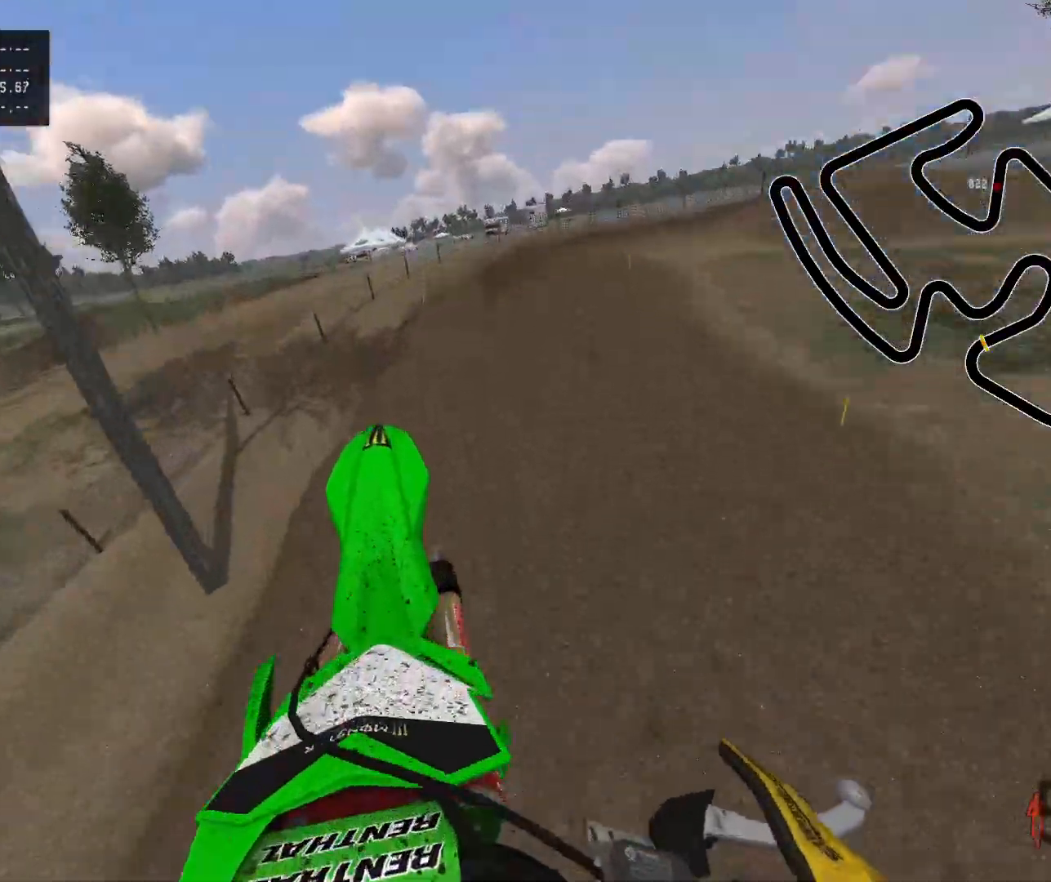
{"buttons": [], "left_stick": "right", "right_stick": "center", "events": [[50, "right_stick", "center"], [100, "left_stick", "center"], [217, "R2", "down"], [283, "left_stick", "right"], [383, "R2", "up"]]}
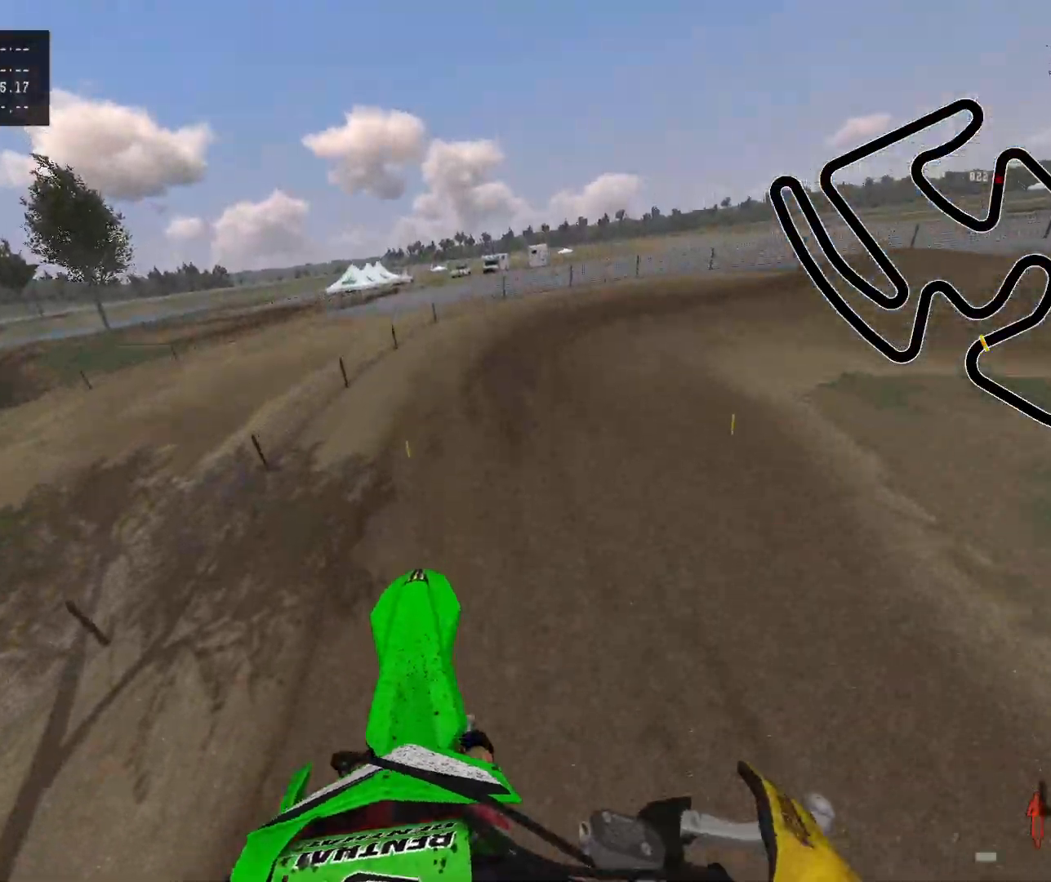
{"buttons": [], "left_stick": "right", "right_stick": "center", "events": [[17, "R2", "down"], [400, "R2", "up"]]}